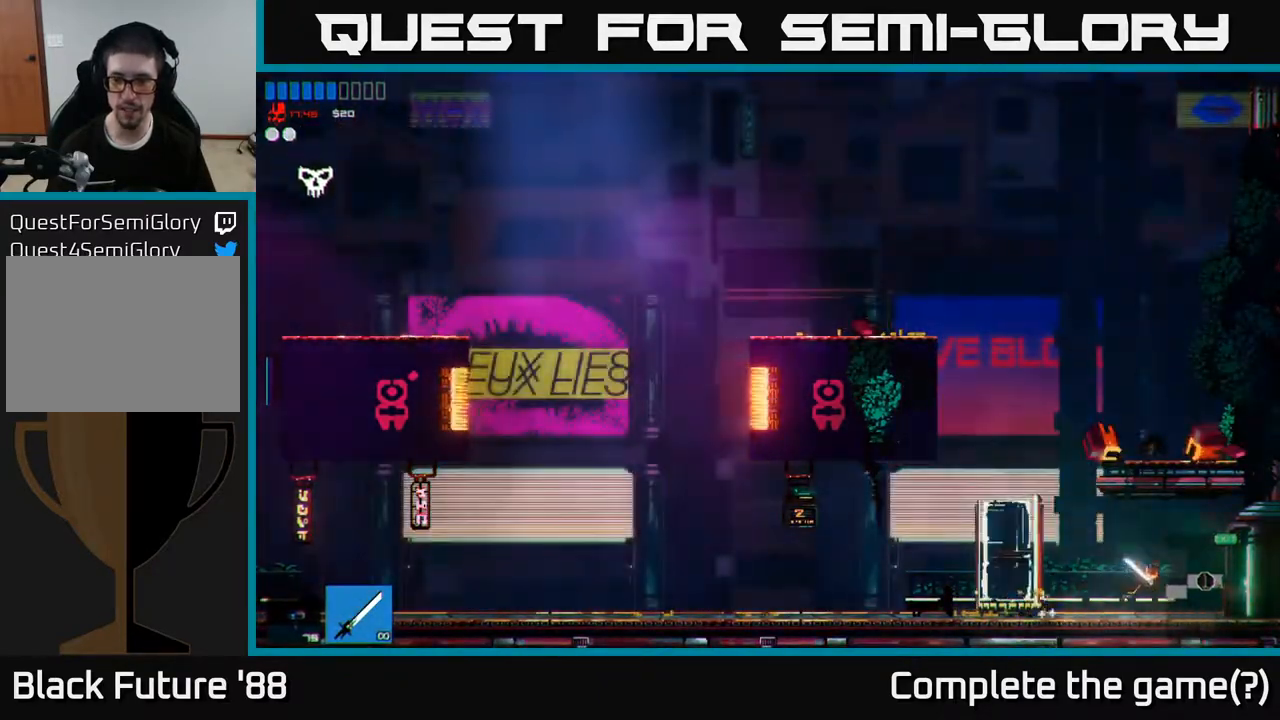
Gameplay with a controller (Xbox layout); each line is a JSON object with the inputs held at the frame after it. "events" lists button and stick changes between this image and that frame as [ms after this image, input, new state], when the widget could be followed in between.
{"buttons": [], "left_stick": "right", "right_stick": "right", "events": [[100, "L1", "up"]]}
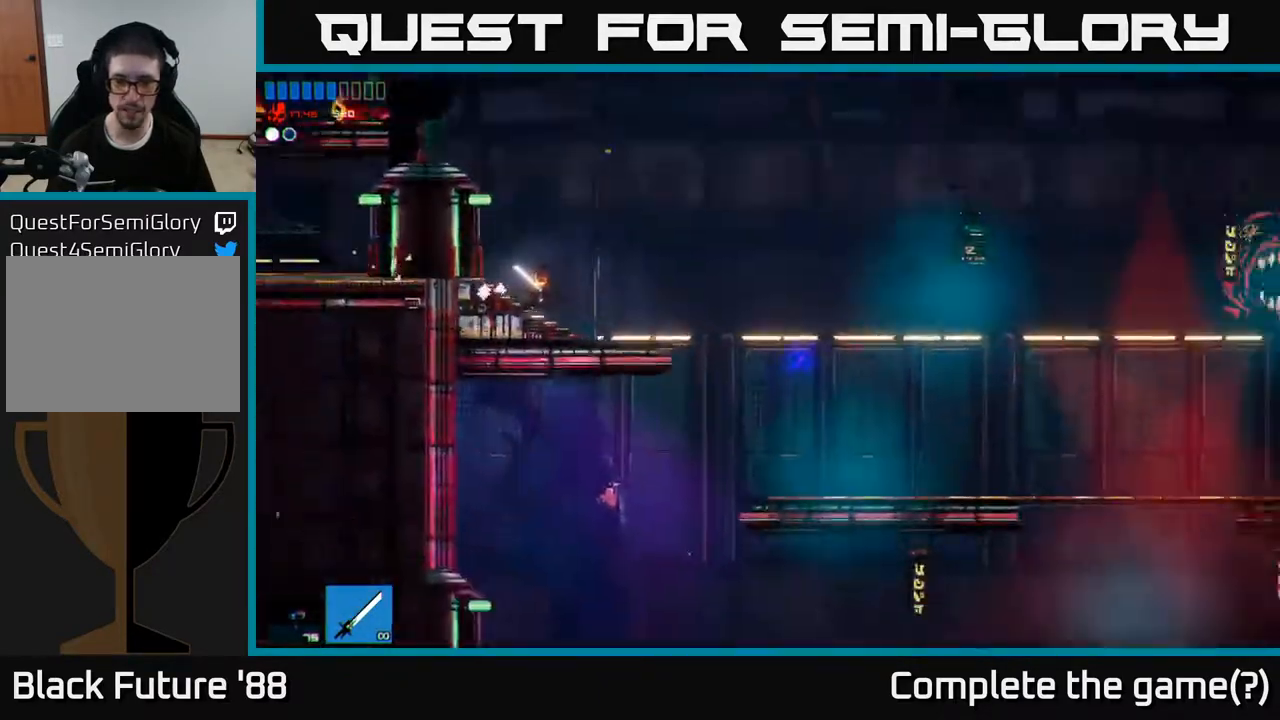
{"buttons": [], "left_stick": "right", "right_stick": "right", "events": [[333, "A", "down"], [467, "A", "up"]]}
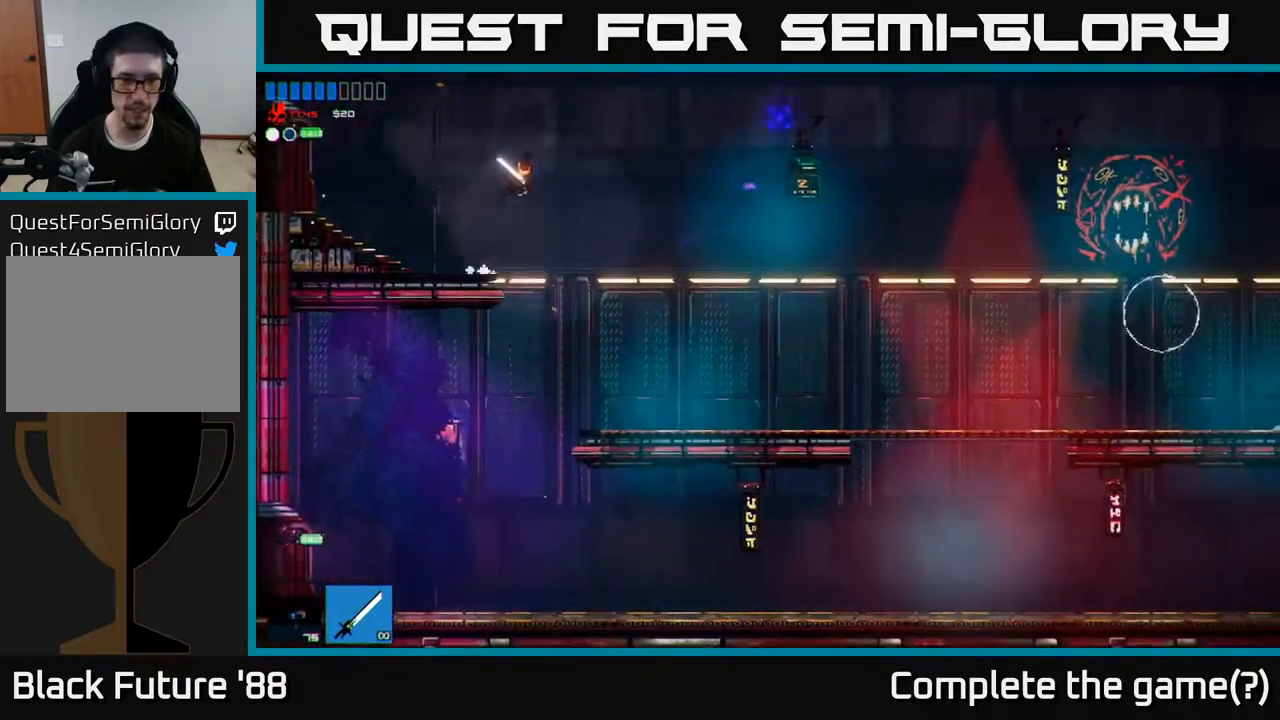
{"buttons": [], "left_stick": "right", "right_stick": "right", "events": [[333, "R1", "down"], [433, "R1", "up"]]}
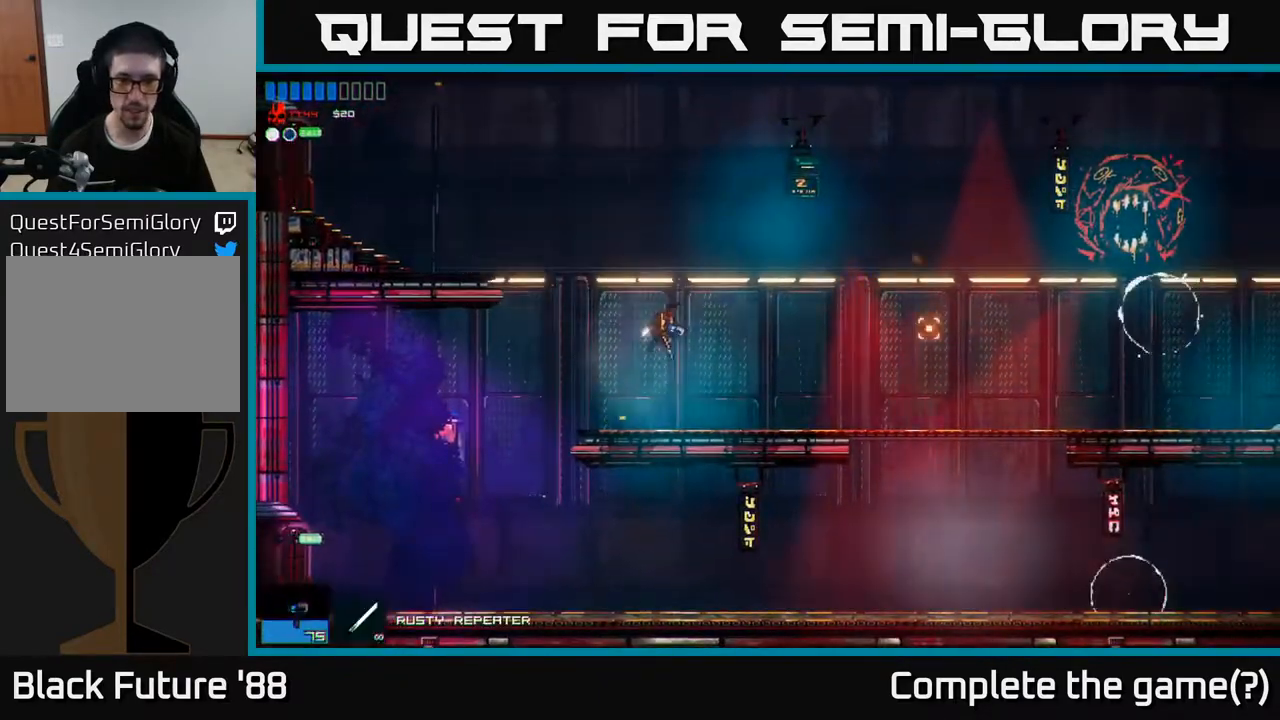
{"buttons": ["R2"], "left_stick": "right", "right_stick": "right", "events": [[167, "A", "down"], [217, "R2", "down"], [250, "A", "up"]]}
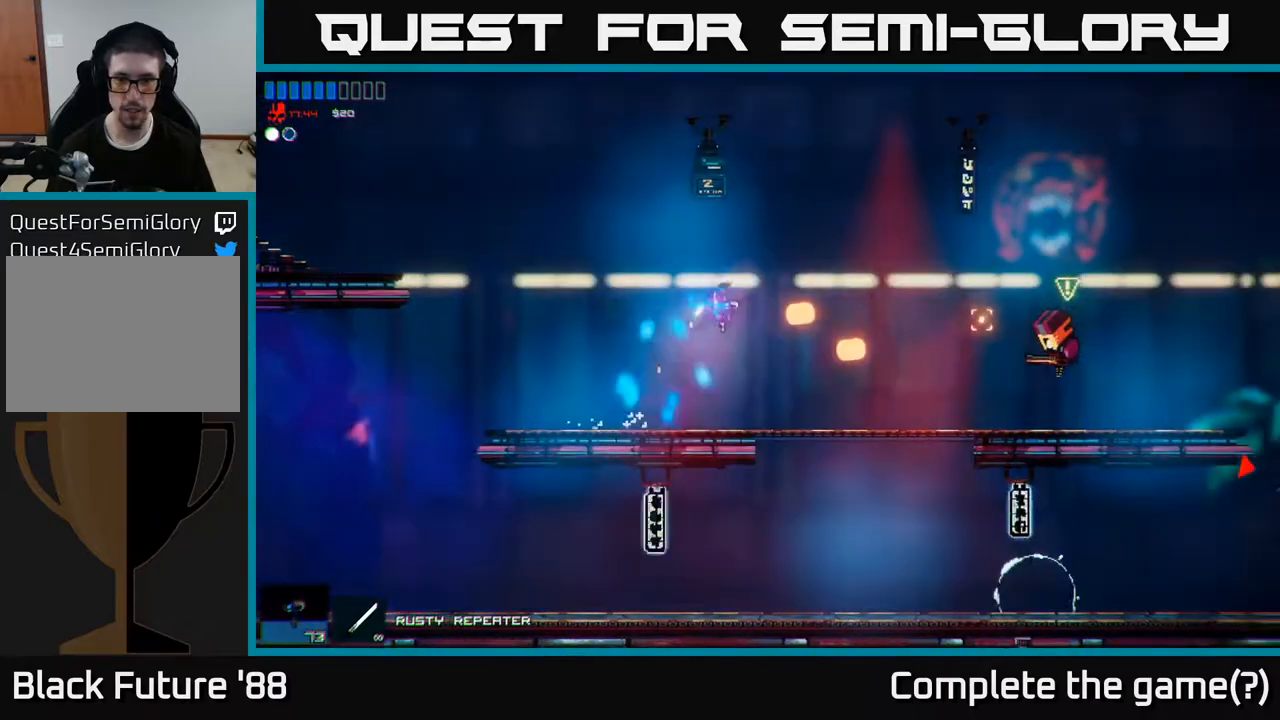
{"buttons": [], "left_stick": "right", "right_stick": "right", "events": [[400, "R2", "up"]]}
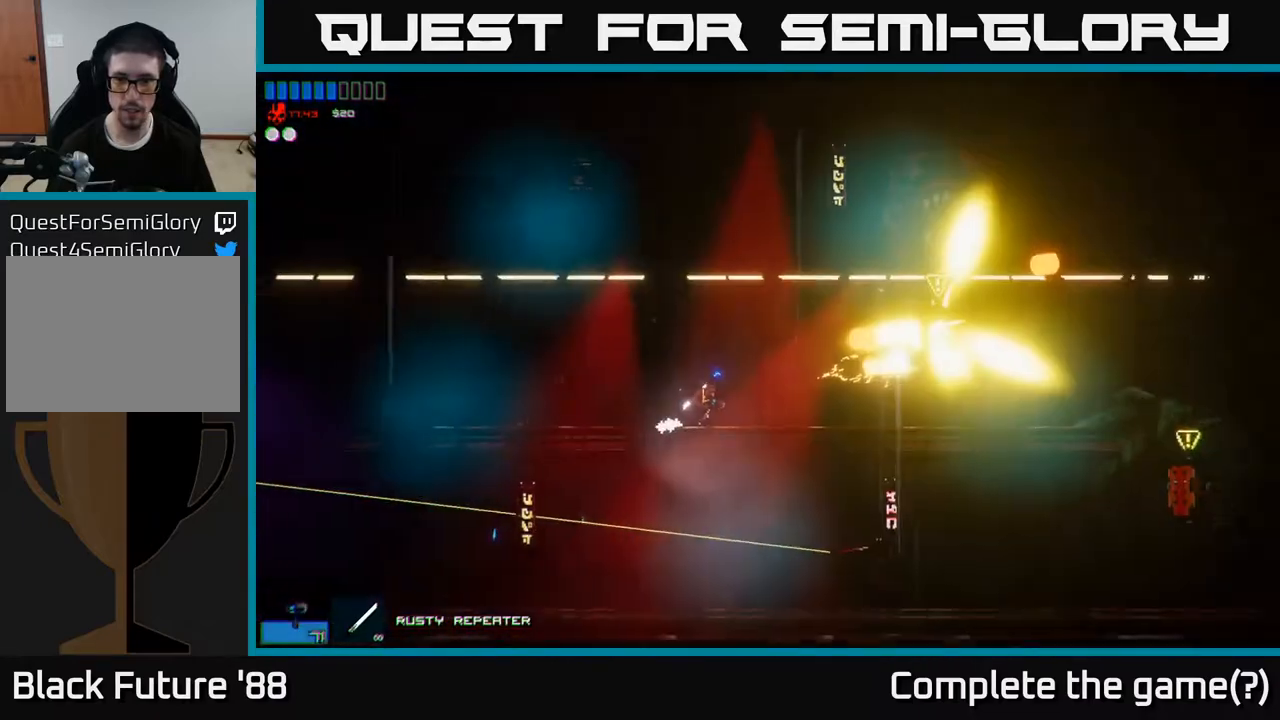
{"buttons": ["R2"], "left_stick": "right", "right_stick": "right", "events": [[17, "R1", "down"], [133, "R1", "up"], [200, "A", "down"], [300, "R2", "down"], [467, "A", "up"]]}
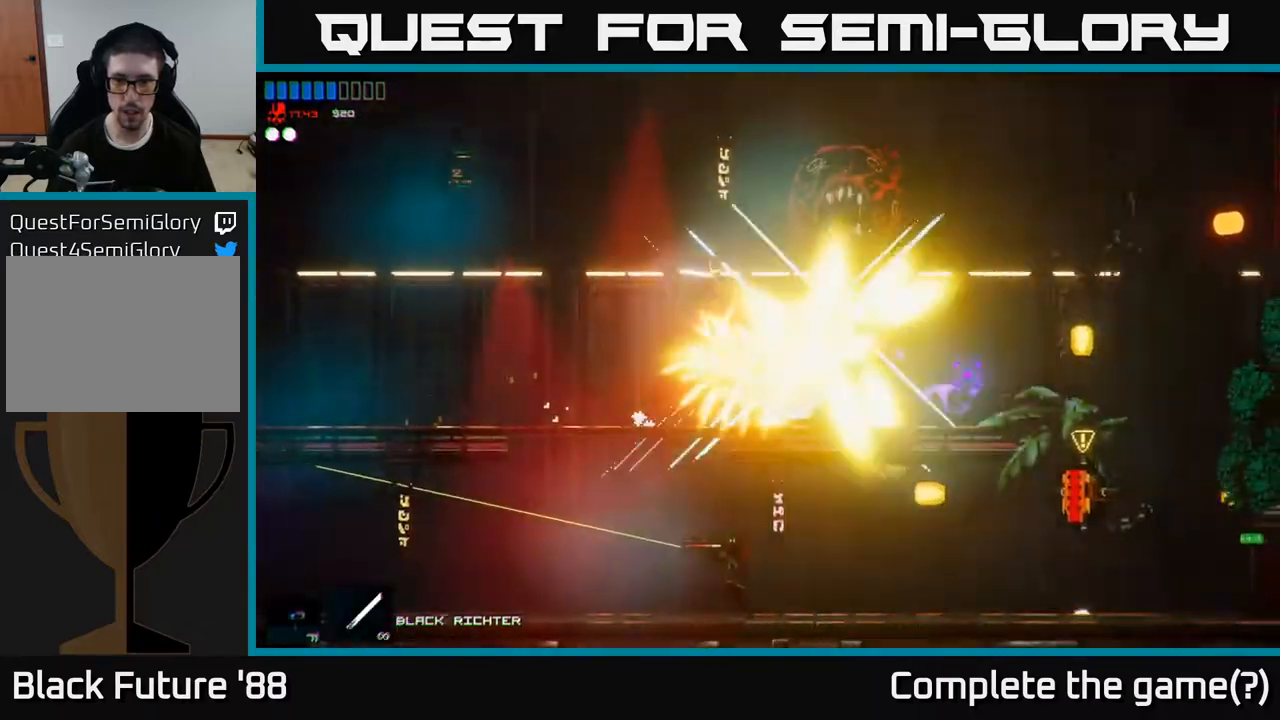
{"buttons": [], "left_stick": "right", "right_stick": "down-right", "events": [[33, "R2", "up"], [100, "right_stick", "down-right"]]}
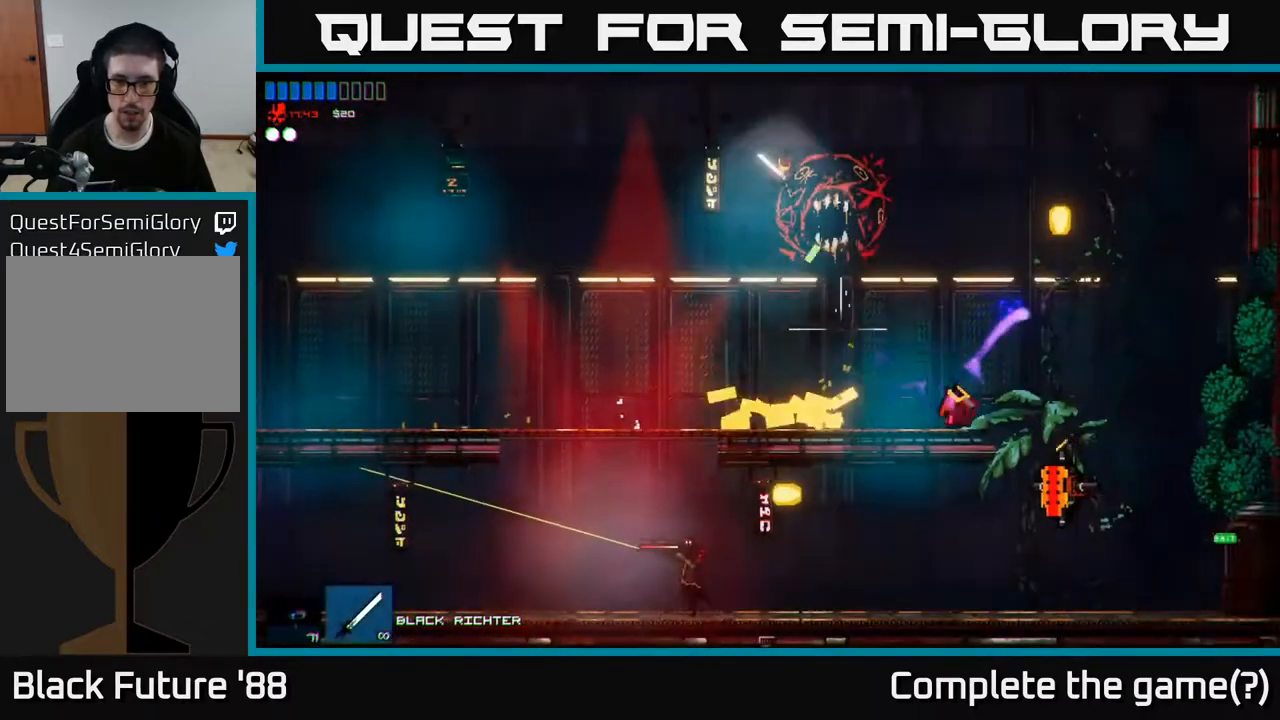
{"buttons": [], "left_stick": "right", "right_stick": "down-right", "events": []}
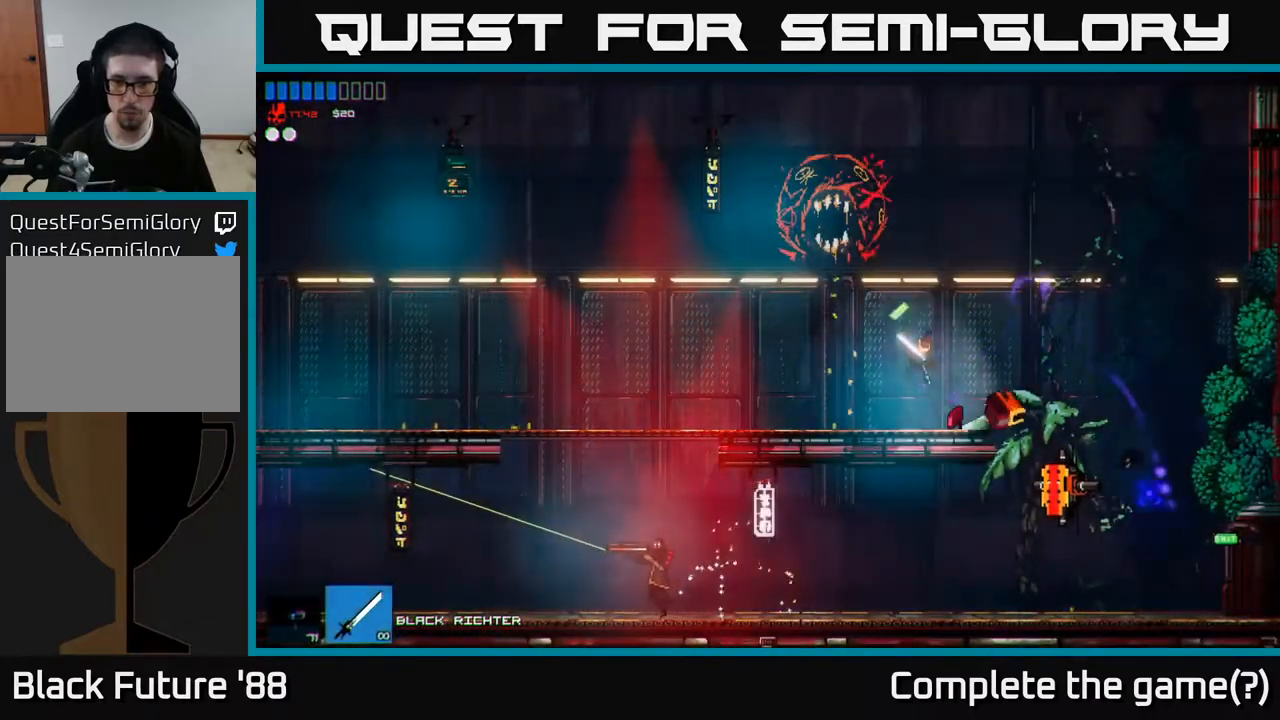
{"buttons": [], "left_stick": "right", "right_stick": "down-left", "events": [[67, "R2", "down"], [200, "R2", "up"], [267, "right_stick", "down"], [383, "right_stick", "down-left"]]}
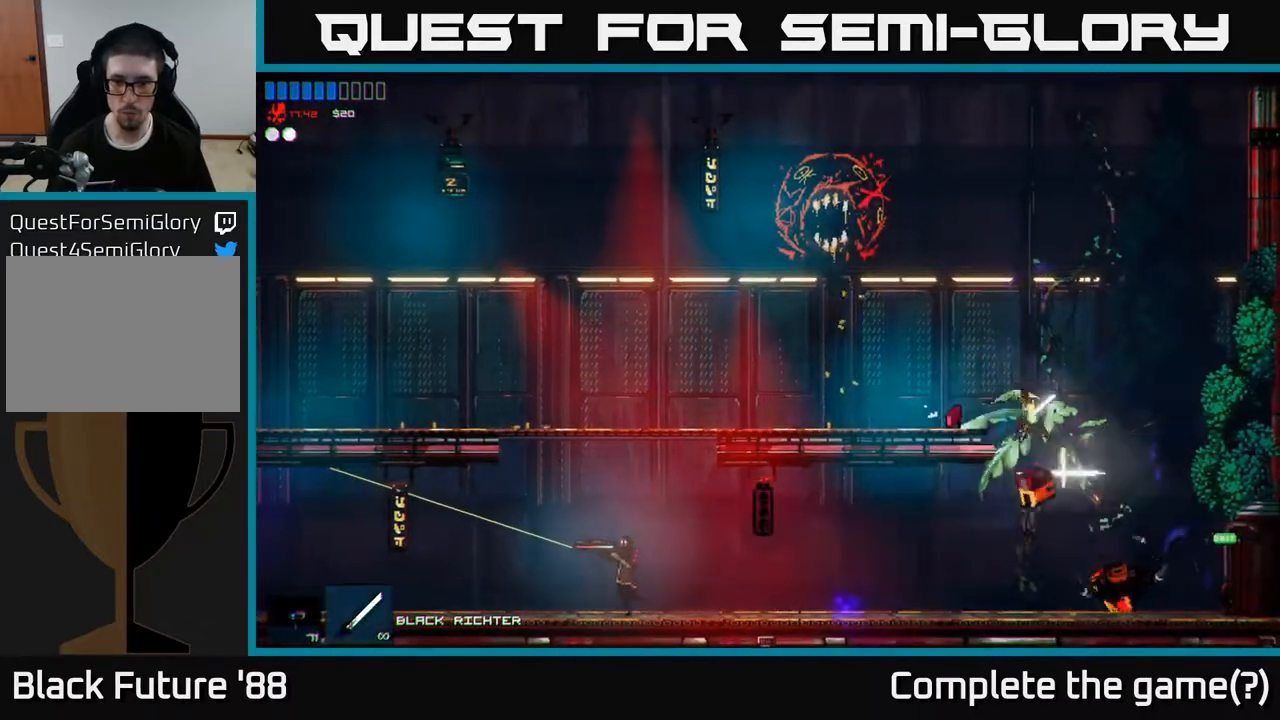
{"buttons": ["R2"], "left_stick": "left", "right_stick": "left", "events": [[50, "R1", "down"], [100, "right_stick", "left"], [133, "left_stick", "left"], [167, "R1", "up"], [250, "R2", "down"]]}
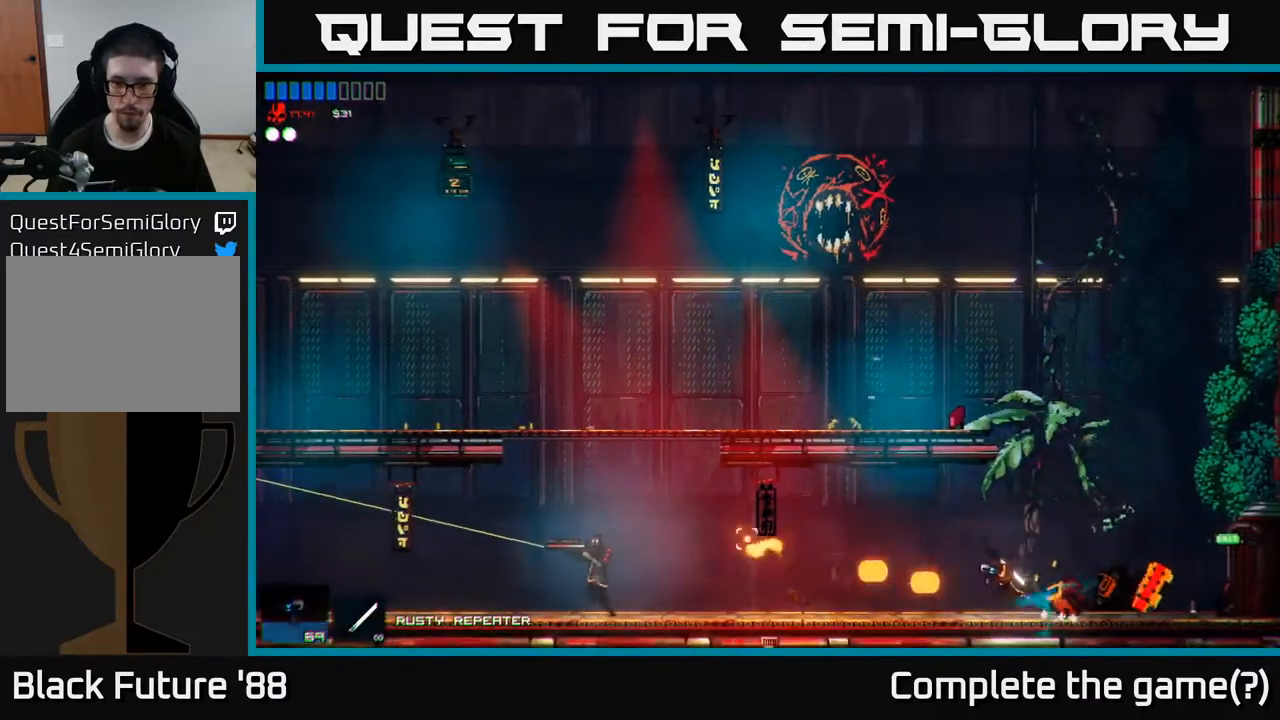
{"buttons": [], "left_stick": "left", "right_stick": "left", "events": [[333, "R2", "up"]]}
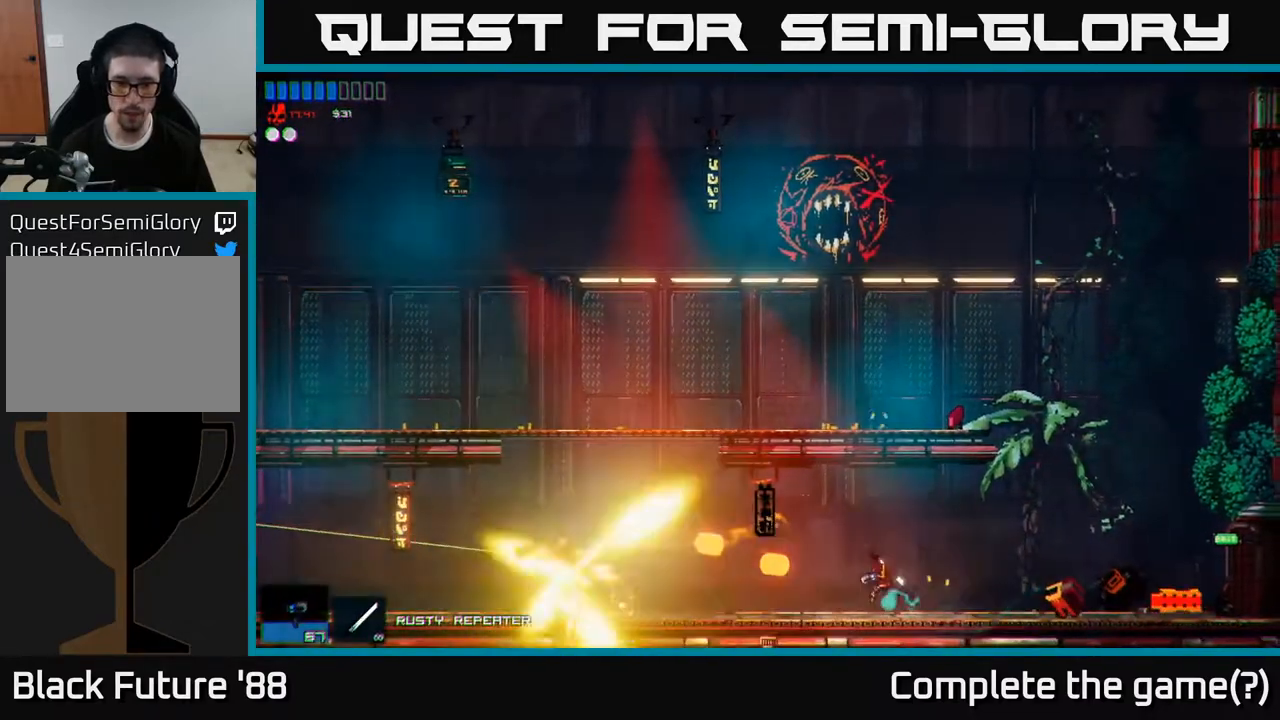
{"buttons": ["R1"], "left_stick": "left", "right_stick": "left", "events": [[500, "R1", "down"]]}
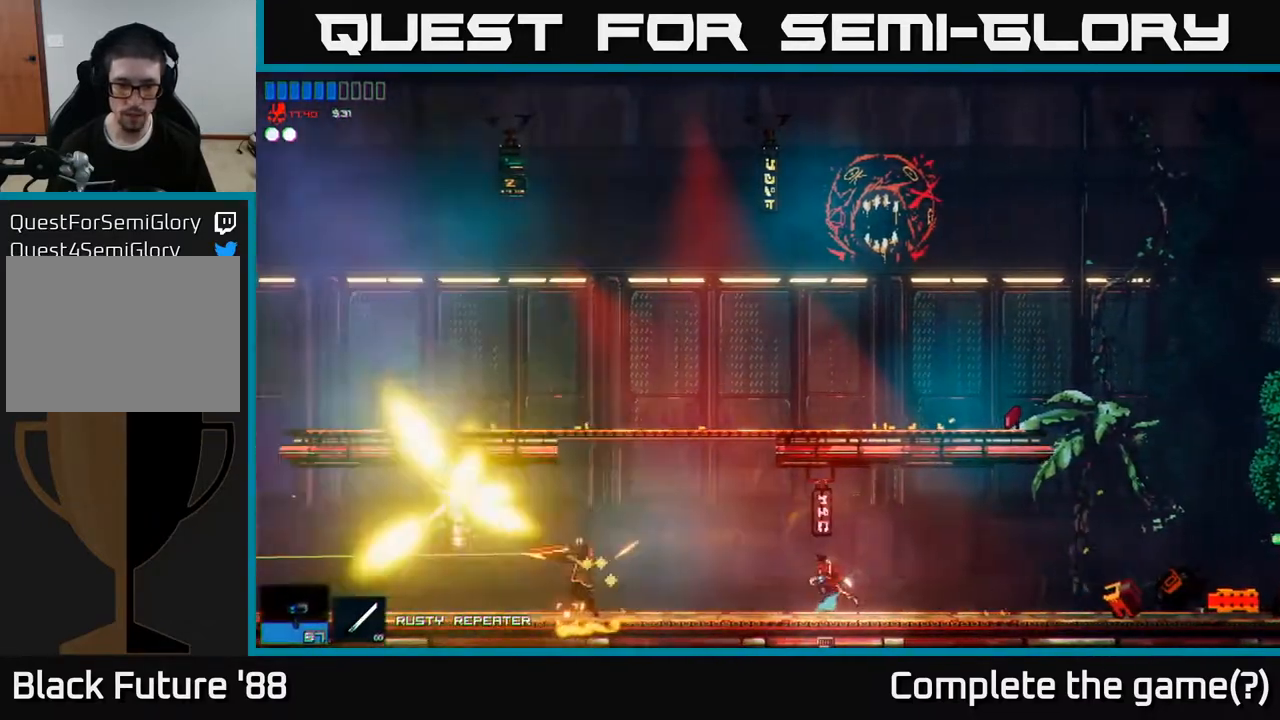
{"buttons": [], "left_stick": "left", "right_stick": "left", "events": [[83, "R1", "up"], [367, "R2", "down"], [467, "R2", "up"]]}
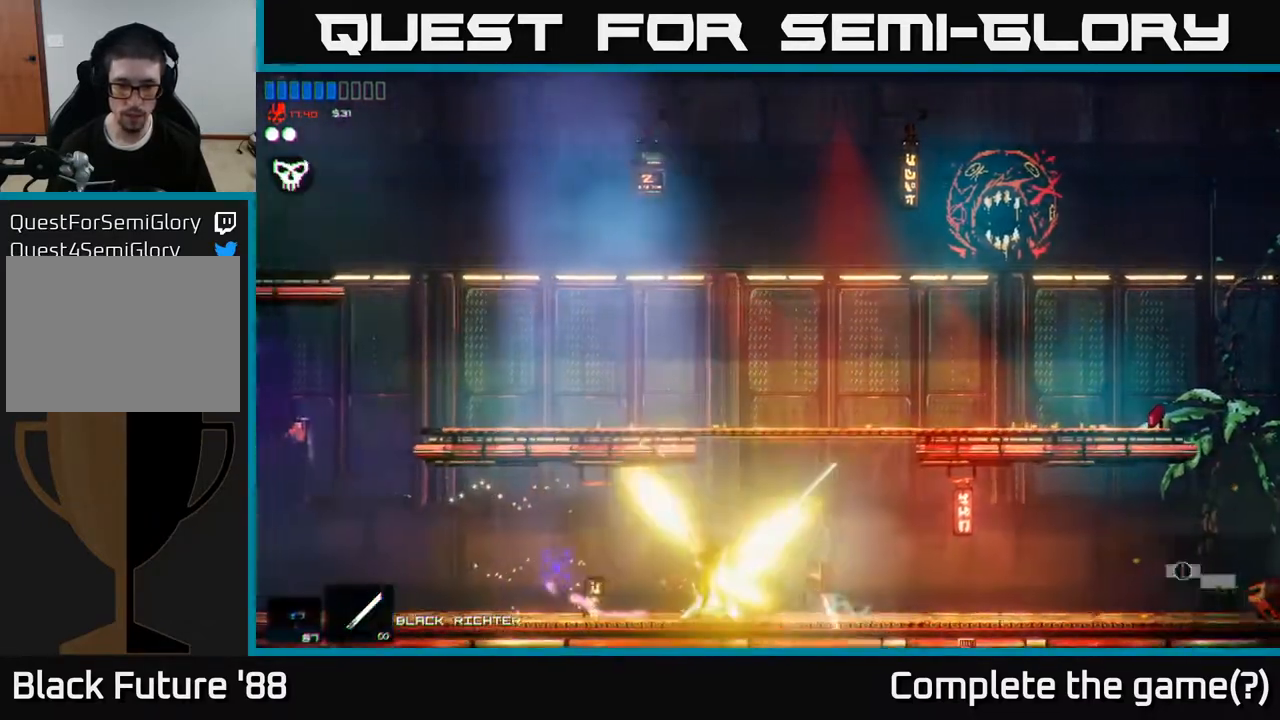
{"buttons": [], "left_stick": "left", "right_stick": "center", "events": [[233, "right_stick", "up-left"], [400, "right_stick", "center"]]}
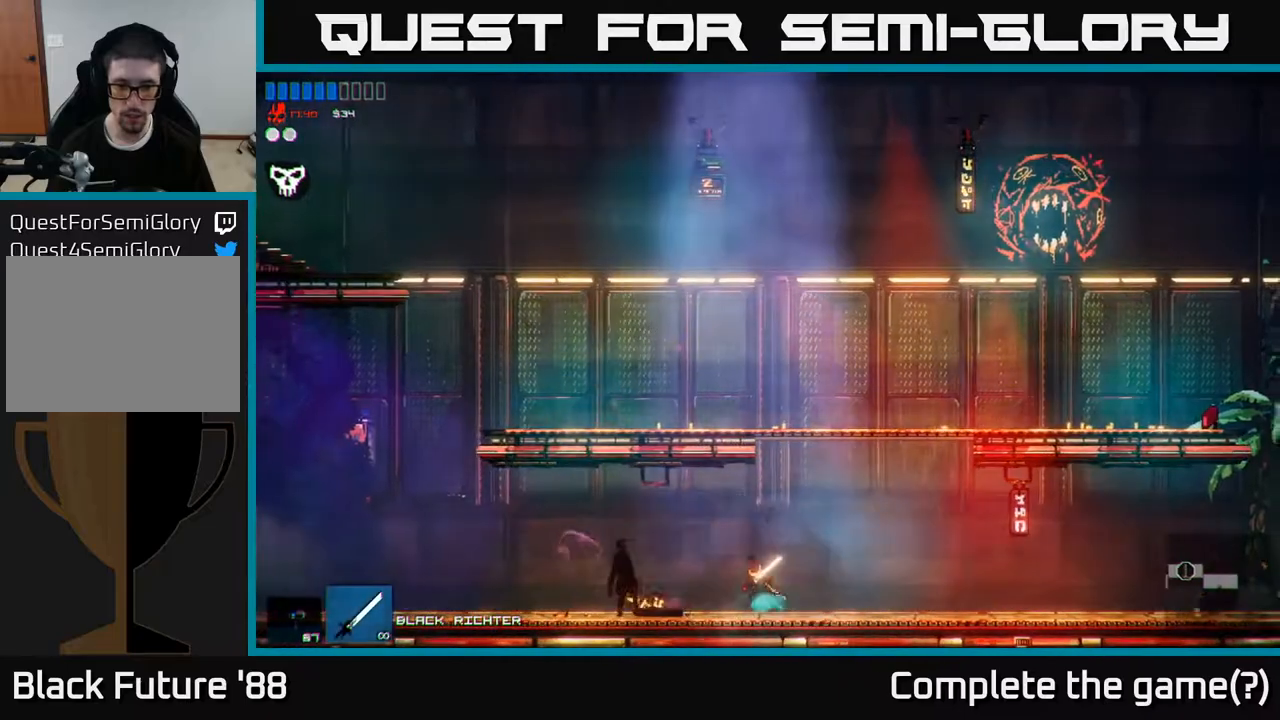
{"buttons": [], "left_stick": "right", "right_stick": "down-right", "events": [[17, "left_stick", "right"], [300, "A", "down"], [350, "A", "up"], [417, "right_stick", "right"], [467, "right_stick", "down-right"]]}
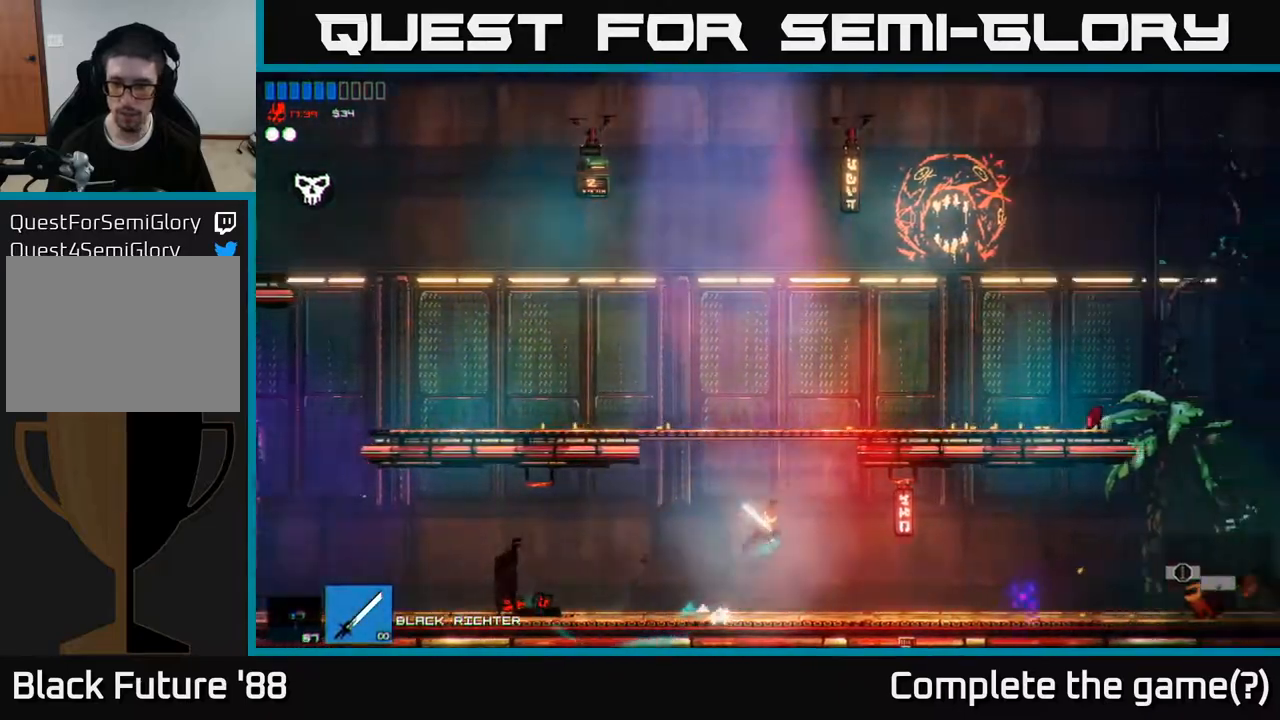
{"buttons": [], "left_stick": "right", "right_stick": "down-right", "events": [[33, "L1", "down"], [117, "L1", "up"], [233, "L1", "down"], [350, "L1", "up"]]}
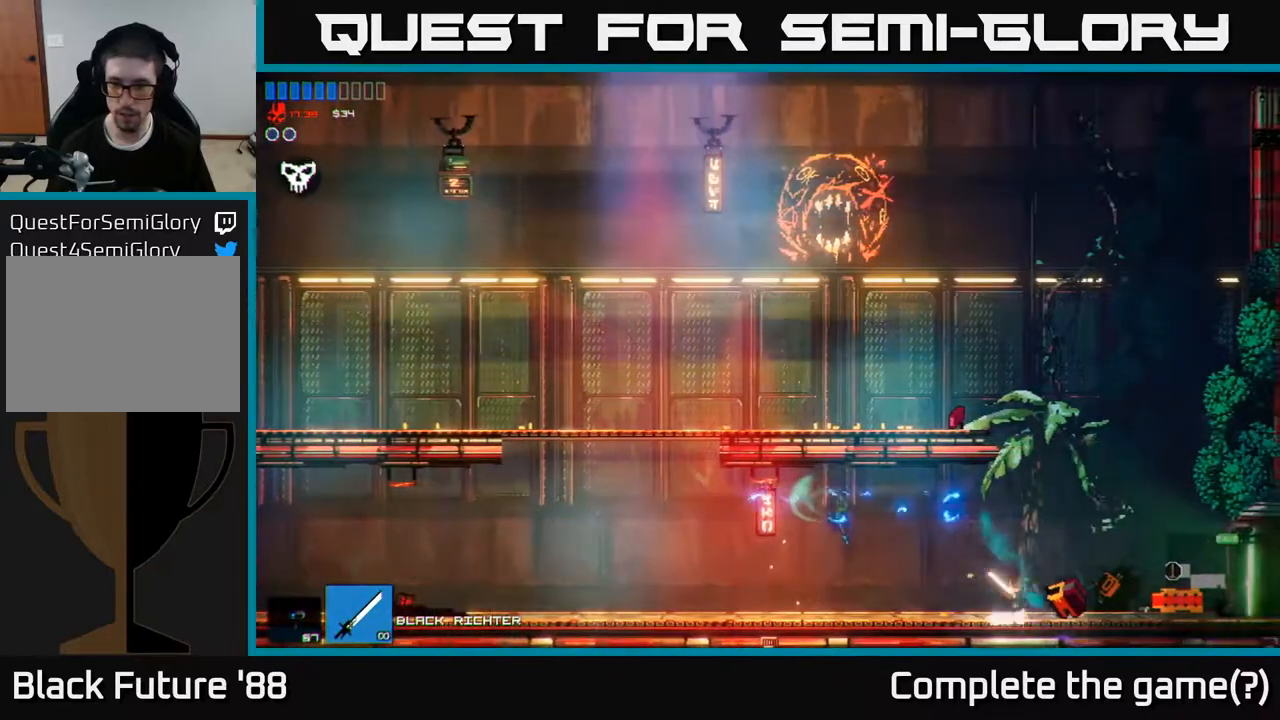
{"buttons": [], "left_stick": "right", "right_stick": "right", "events": [[67, "right_stick", "right"]]}
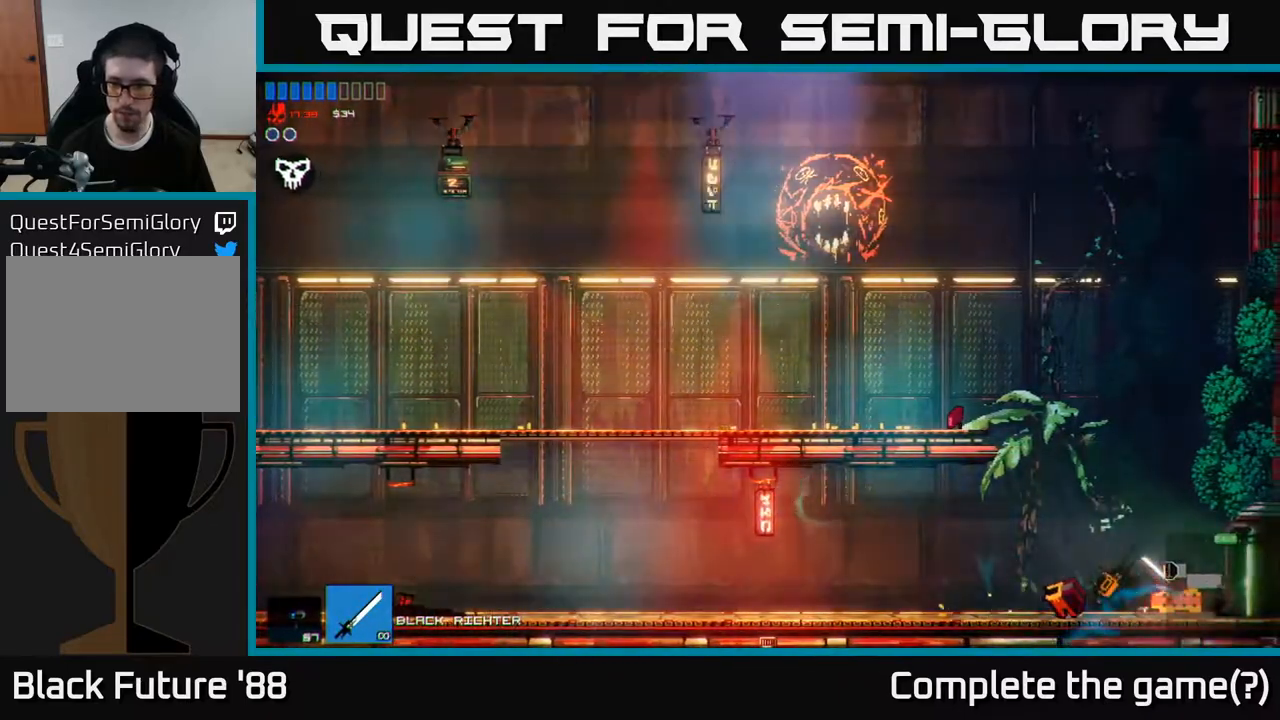
{"buttons": [], "left_stick": "right", "right_stick": "right", "events": []}
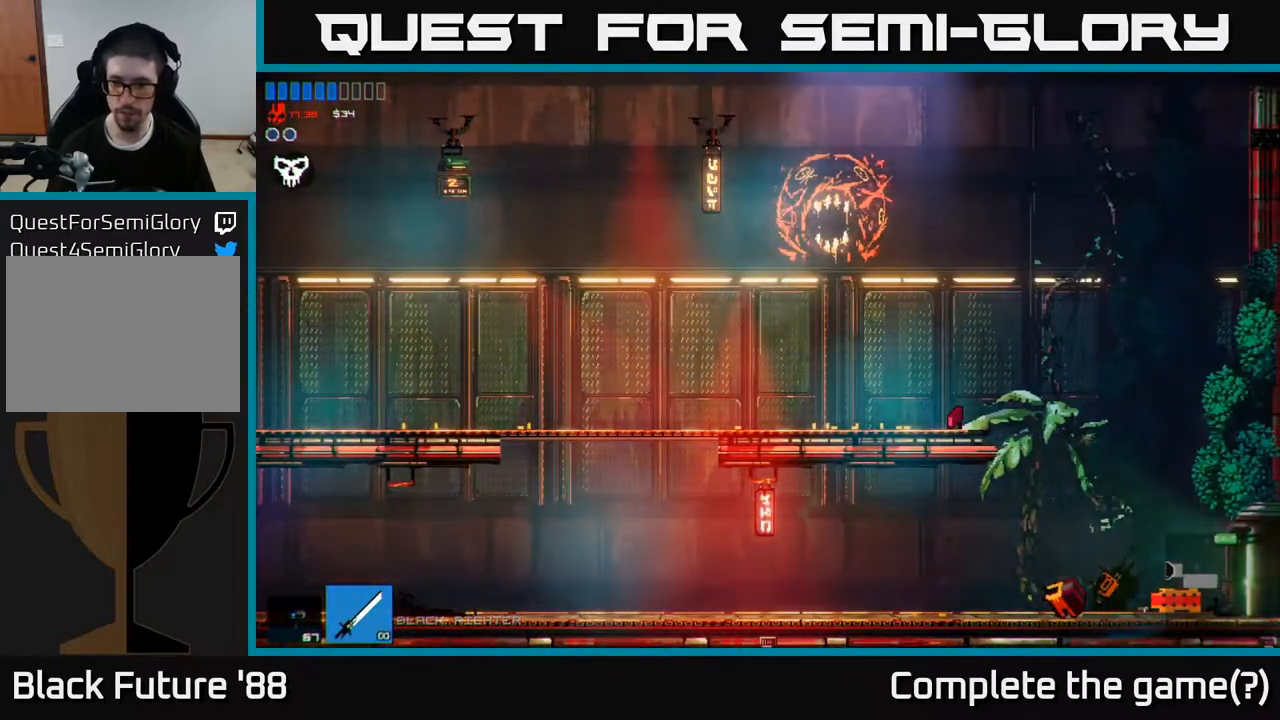
{"buttons": [], "left_stick": "right", "right_stick": "right", "events": []}
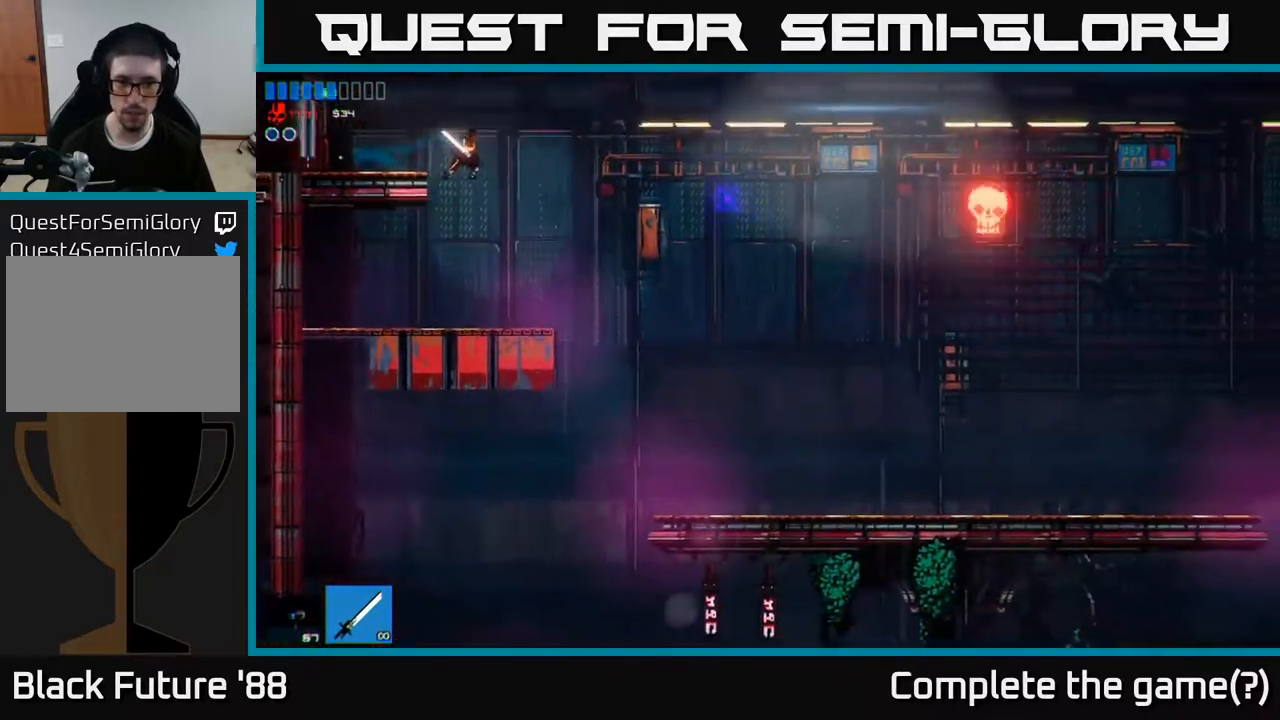
{"buttons": [], "left_stick": "right", "right_stick": "right", "events": [[17, "A", "down"], [117, "A", "up"]]}
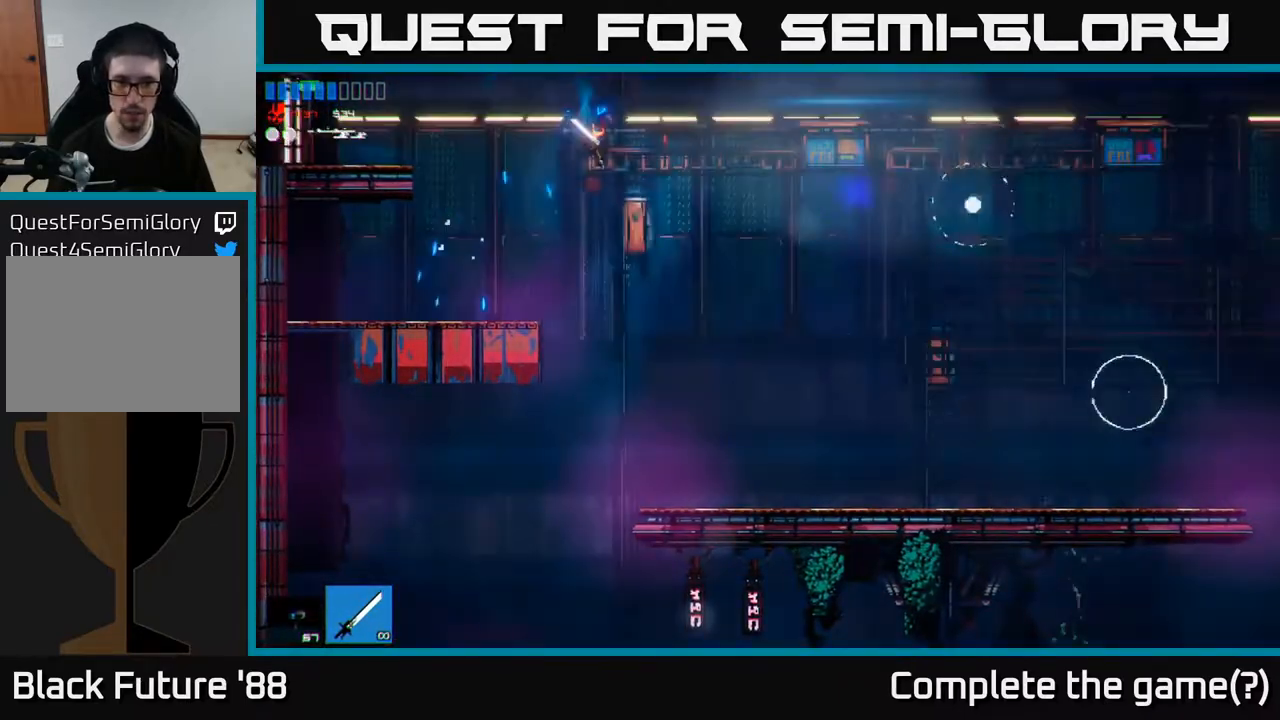
{"buttons": ["R2"], "left_stick": "right", "right_stick": "right", "events": [[133, "A", "down"], [300, "A", "up"], [317, "R1", "down"], [367, "R1", "up"], [433, "R2", "down"]]}
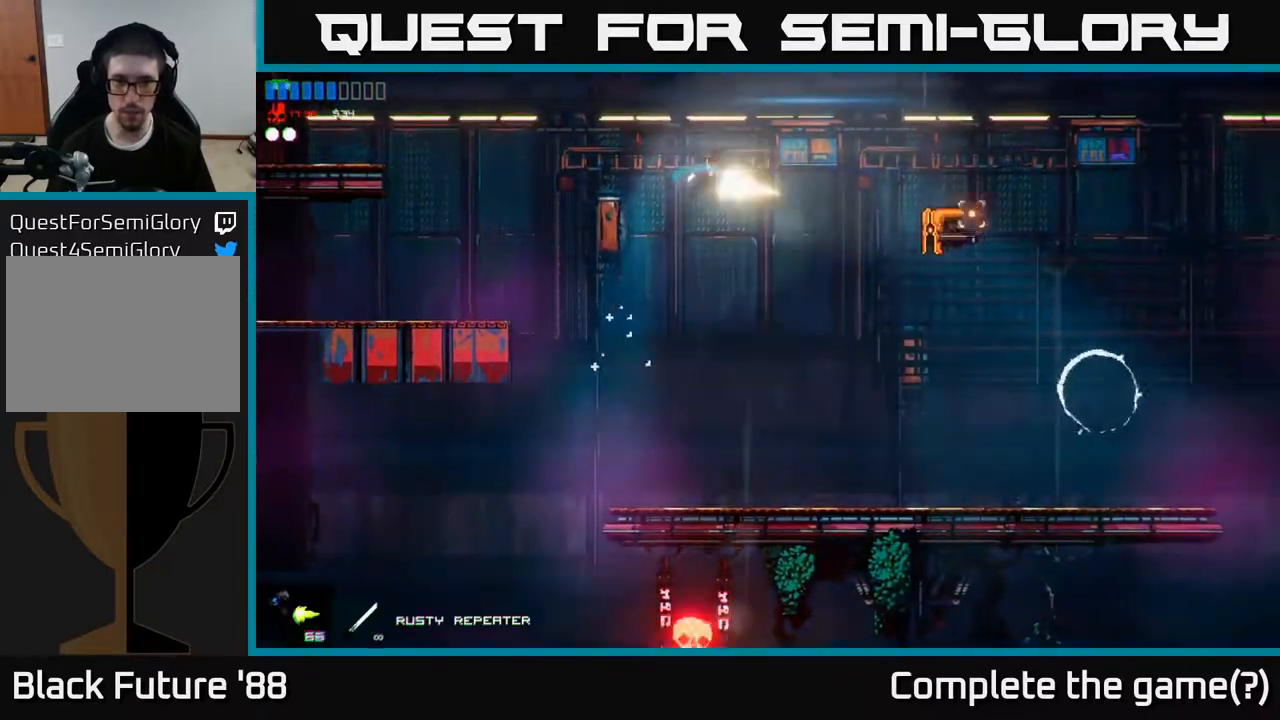
{"buttons": ["R2"], "left_stick": "right", "right_stick": "up-right", "events": [[400, "right_stick", "up-right"]]}
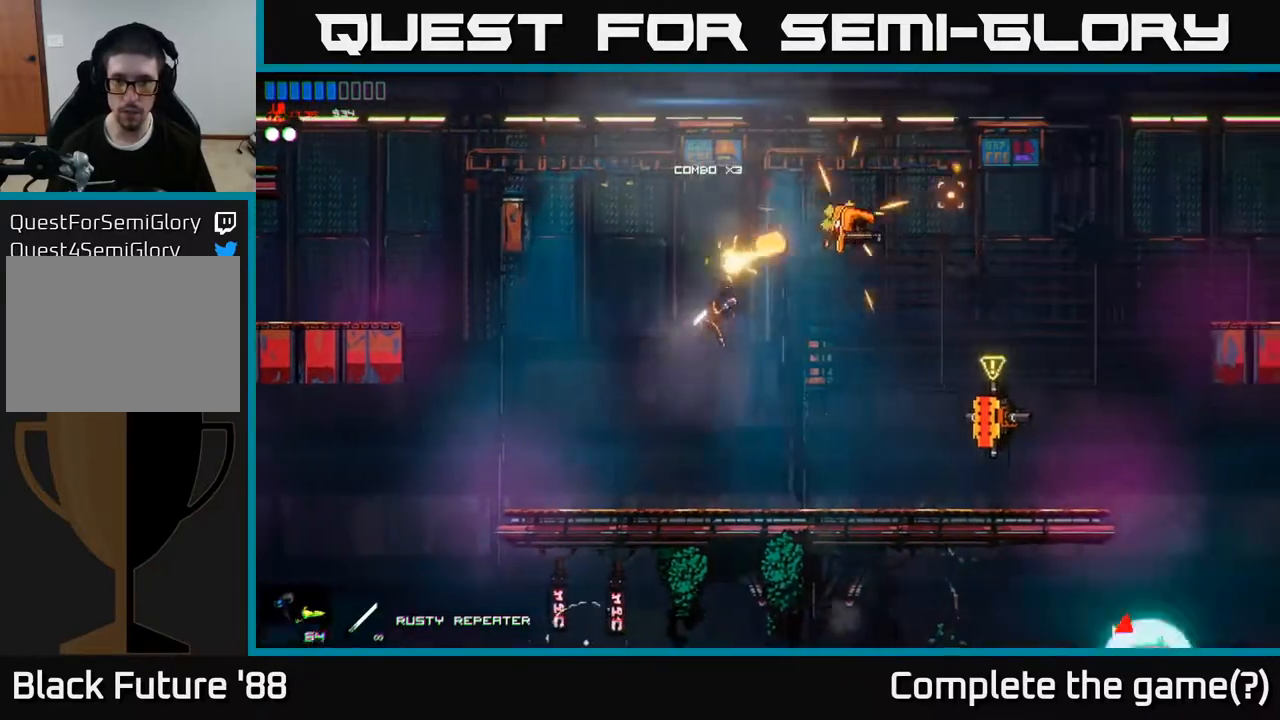
{"buttons": [], "left_stick": "right", "right_stick": "right", "events": [[33, "R2", "up"], [233, "R1", "down"], [317, "R1", "up"], [333, "right_stick", "right"]]}
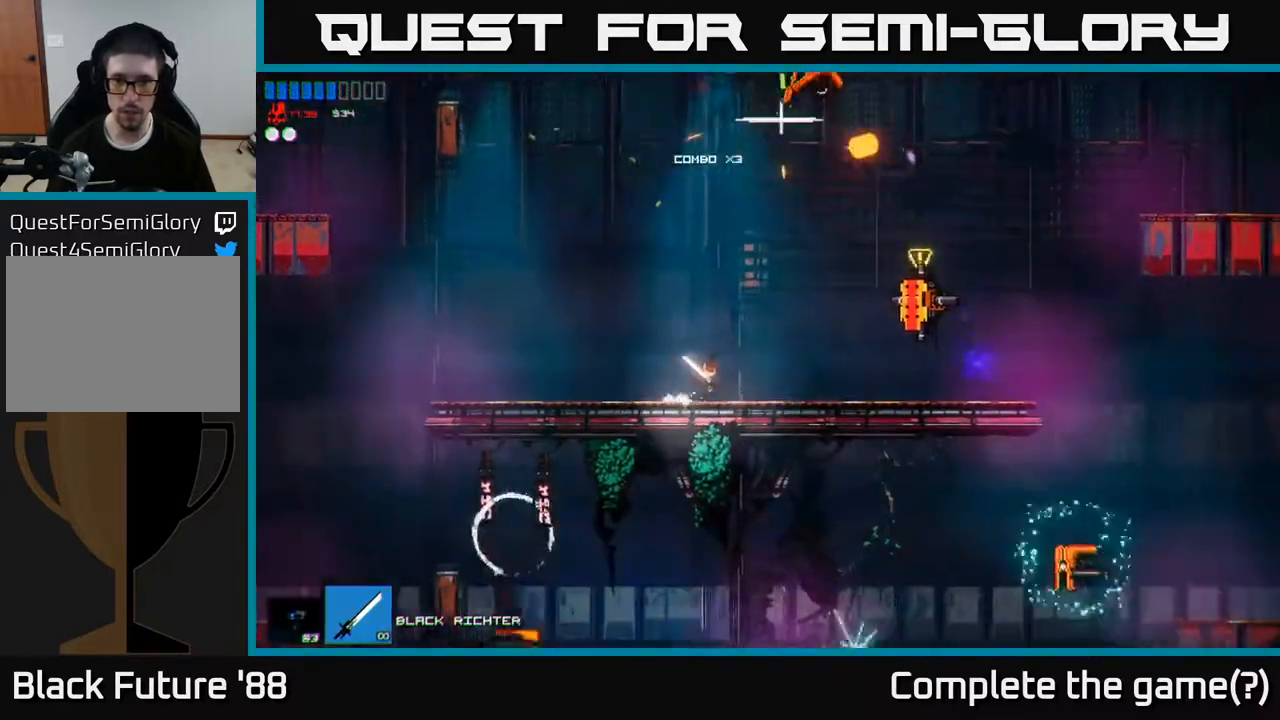
{"buttons": [], "left_stick": "right", "right_stick": "right", "events": [[50, "A", "down"], [183, "R2", "down"], [317, "A", "up"], [400, "R2", "up"]]}